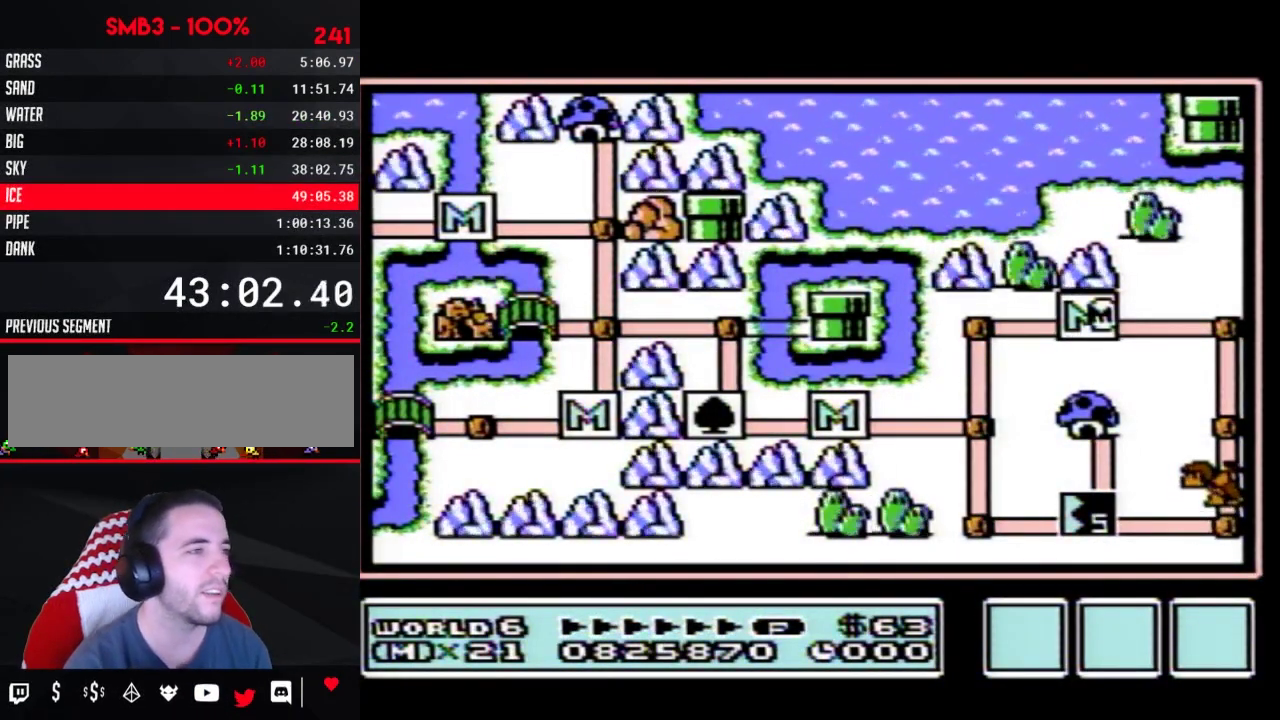
Gameplay with a controller (Nintendo layout); each line is a JSON object with the inputs held at the frame after it. "events" lists button and stick changes between this image and that frame as [ms after this image, input, new state], when the widget could be followed in between. Not read: L3 R3.
{"buttons": ["DPAD_RIGHT"], "events": [[50, "DPAD_RIGHT", "down"]]}
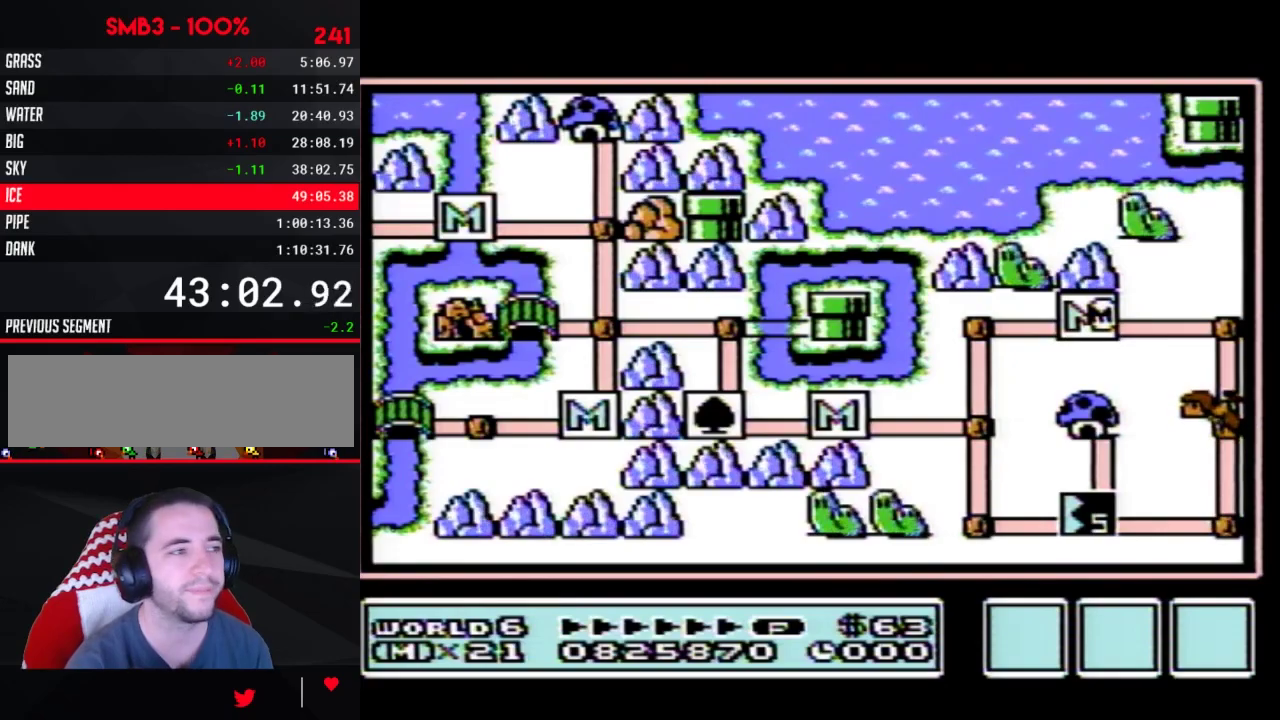
{"buttons": ["DPAD_DOWN"], "events": [[300, "DPAD_DOWN", "down"], [333, "DPAD_RIGHT", "up"]]}
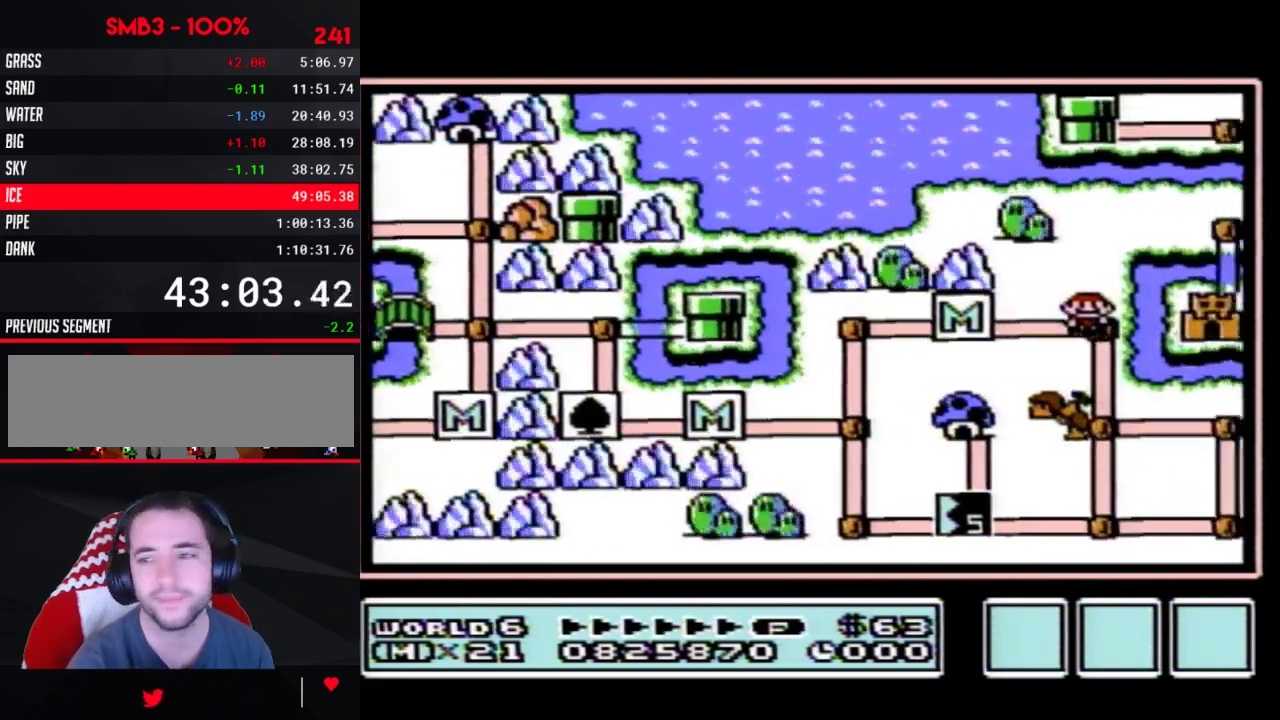
{"buttons": ["DPAD_DOWN"], "events": []}
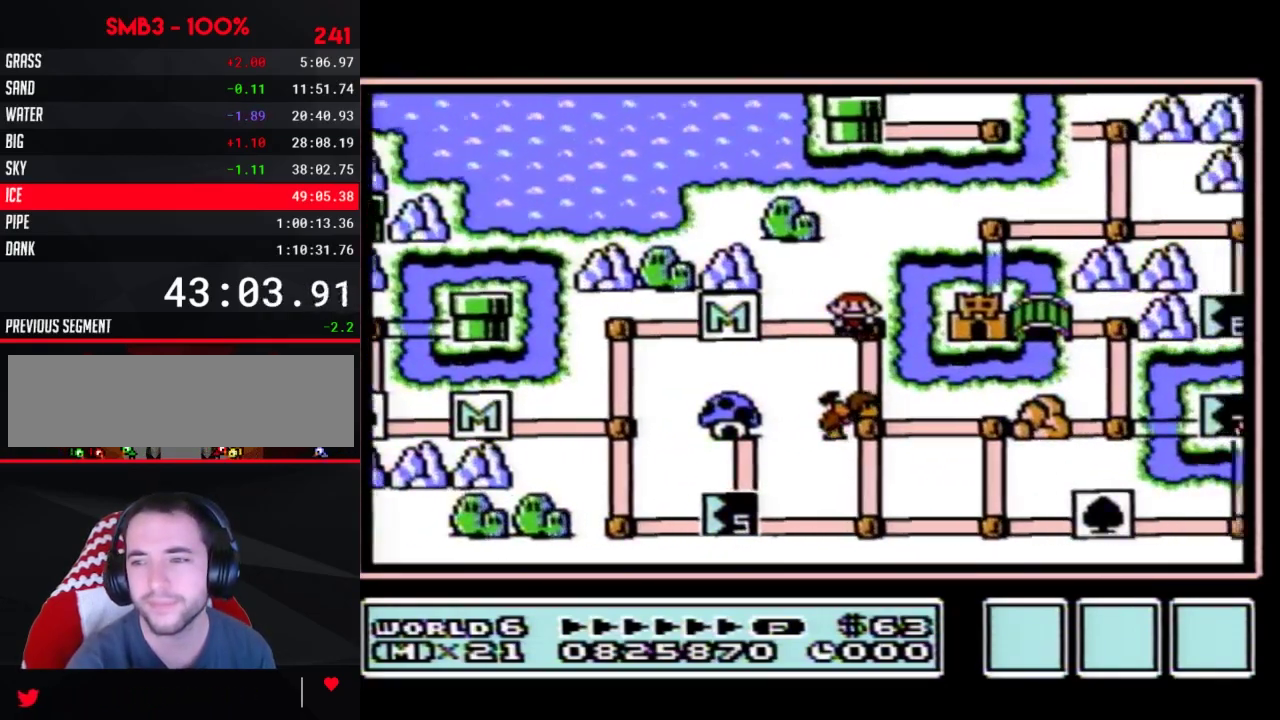
{"buttons": ["DPAD_DOWN"], "events": []}
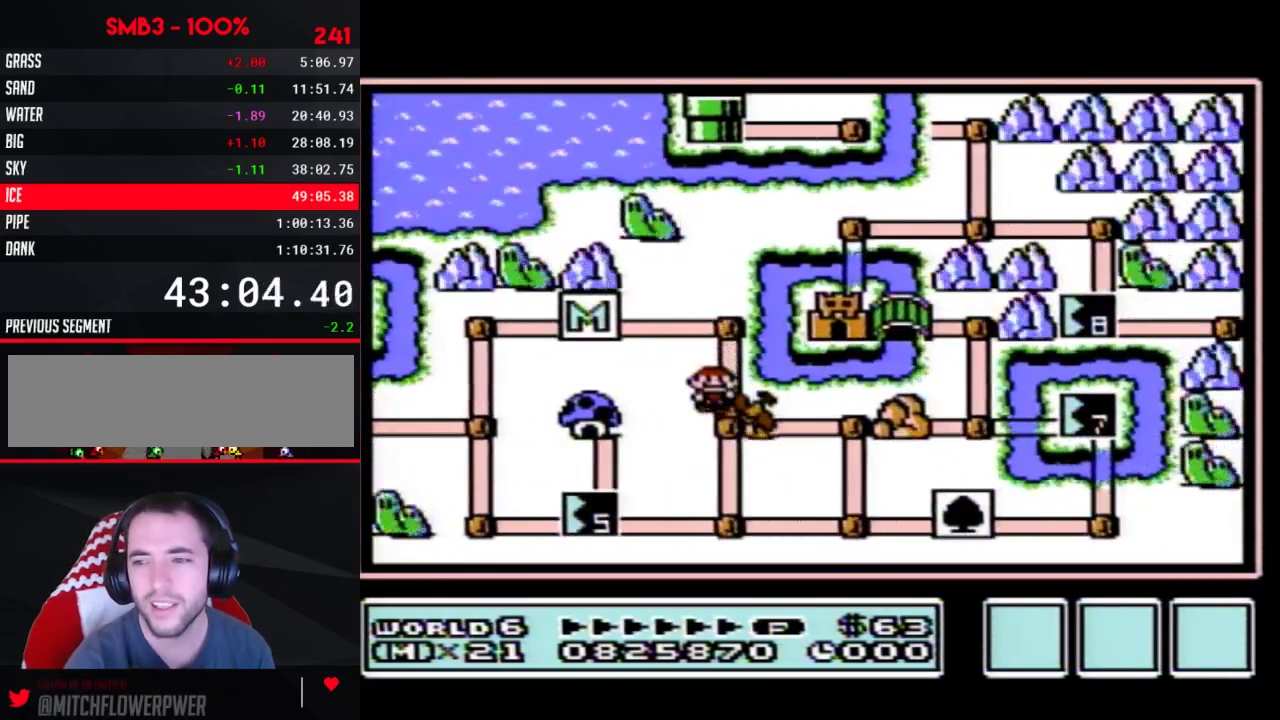
{"buttons": ["DPAD_DOWN"], "events": []}
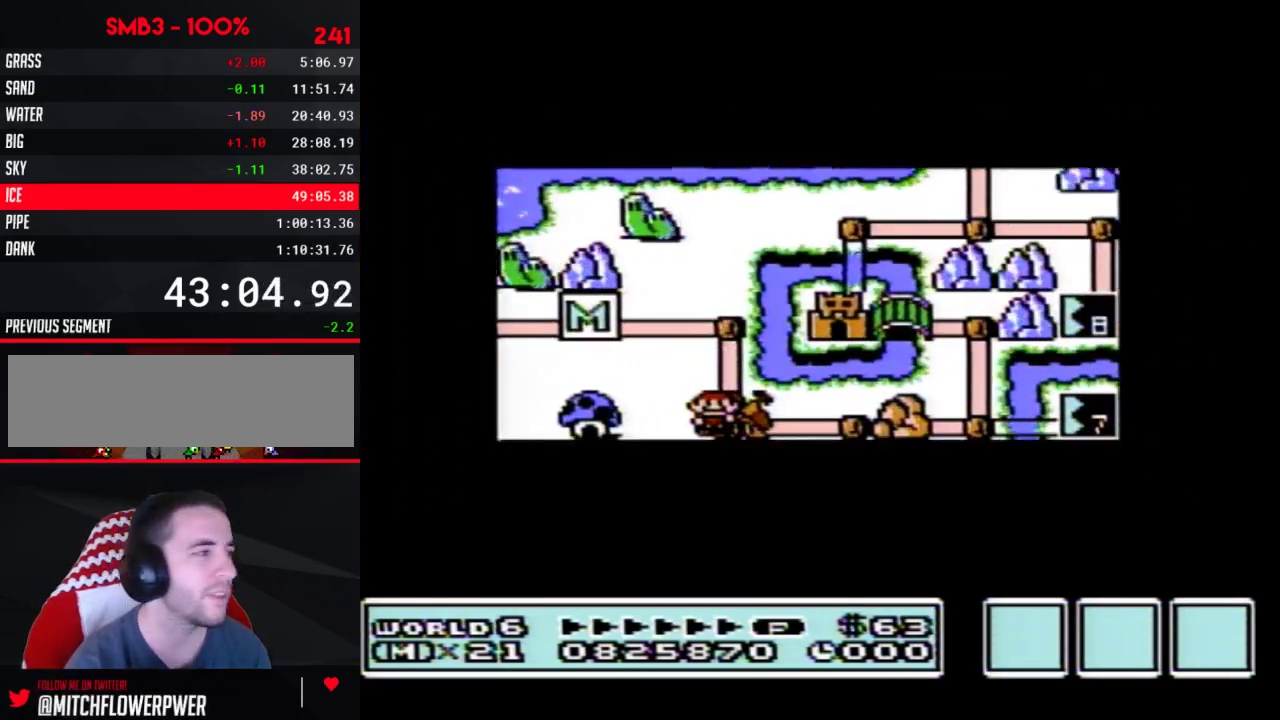
{"buttons": ["DPAD_DOWN"], "events": []}
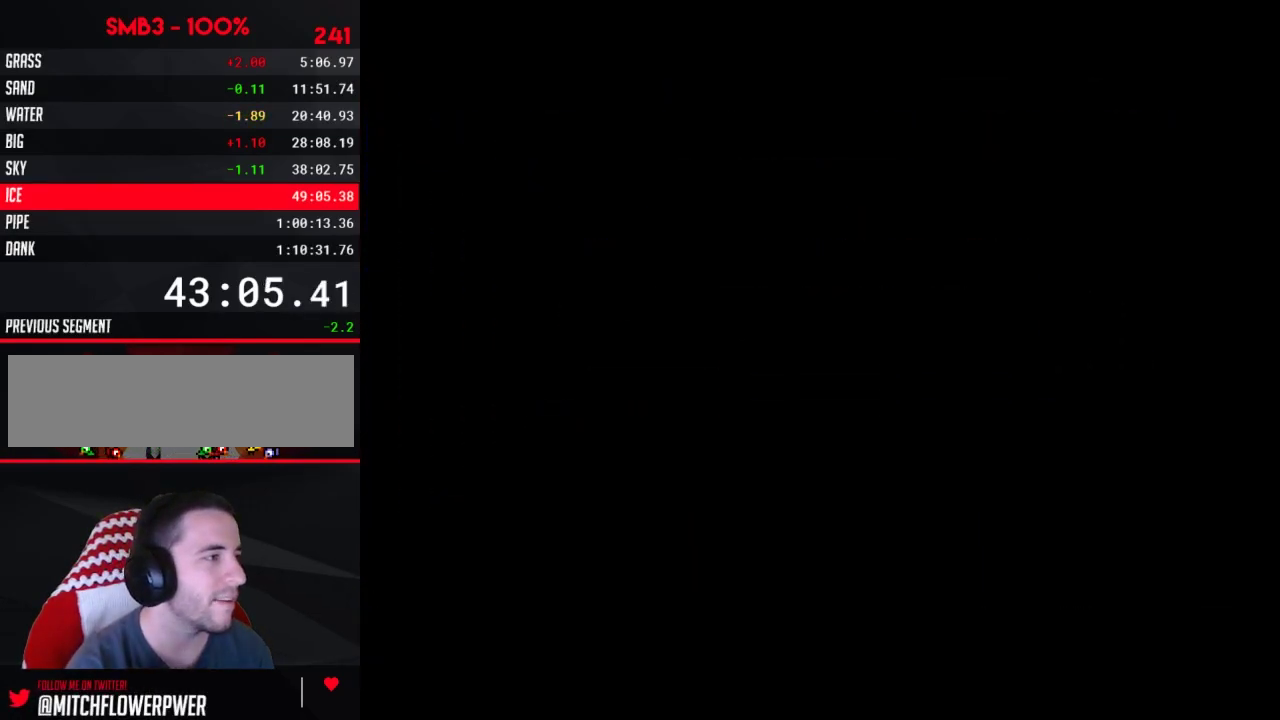
{"buttons": ["B", "DPAD_RIGHT"], "events": [[117, "B", "down"], [117, "DPAD_DOWN", "up"], [117, "DPAD_RIGHT", "down"]]}
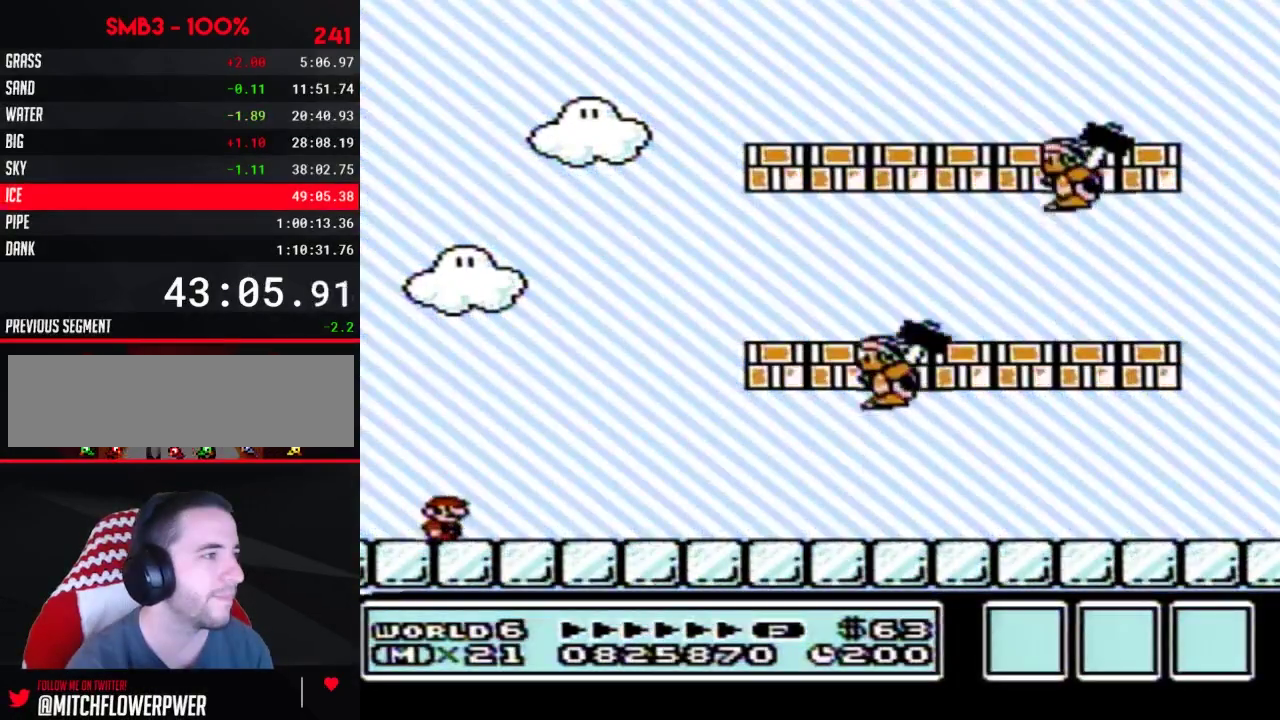
{"buttons": ["B", "DPAD_RIGHT"], "events": []}
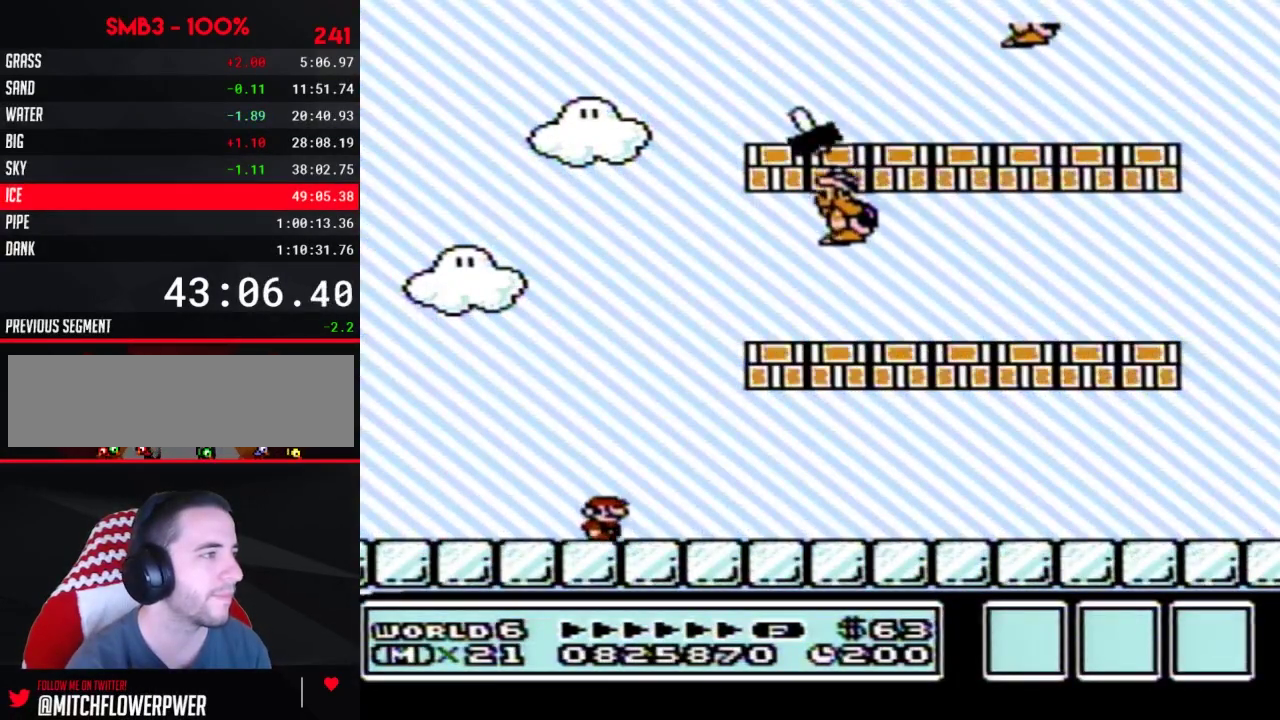
{"buttons": ["A", "B", "DPAD_RIGHT"], "events": [[283, "A", "down"]]}
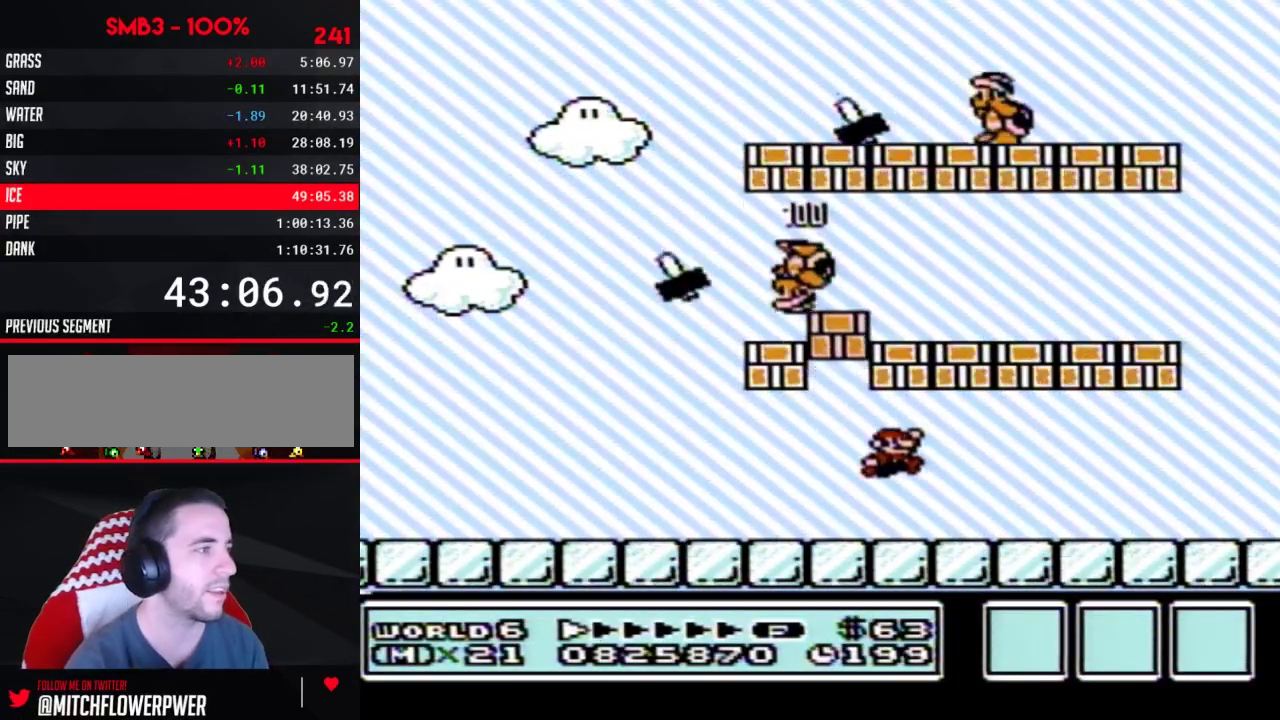
{"buttons": ["B", "DPAD_RIGHT"], "events": [[50, "A", "up"]]}
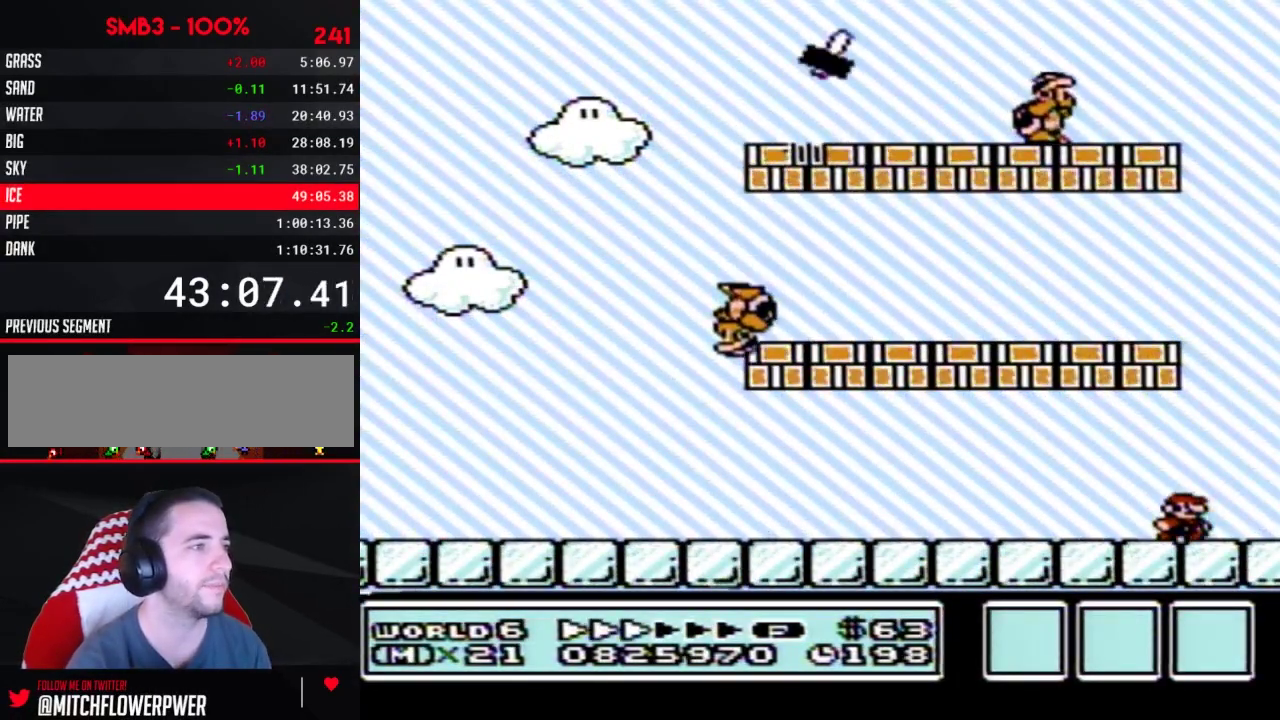
{"buttons": ["B", "DPAD_LEFT"], "events": [[67, "A", "down"], [83, "DPAD_RIGHT", "up"], [117, "DPAD_LEFT", "down"], [467, "A", "up"]]}
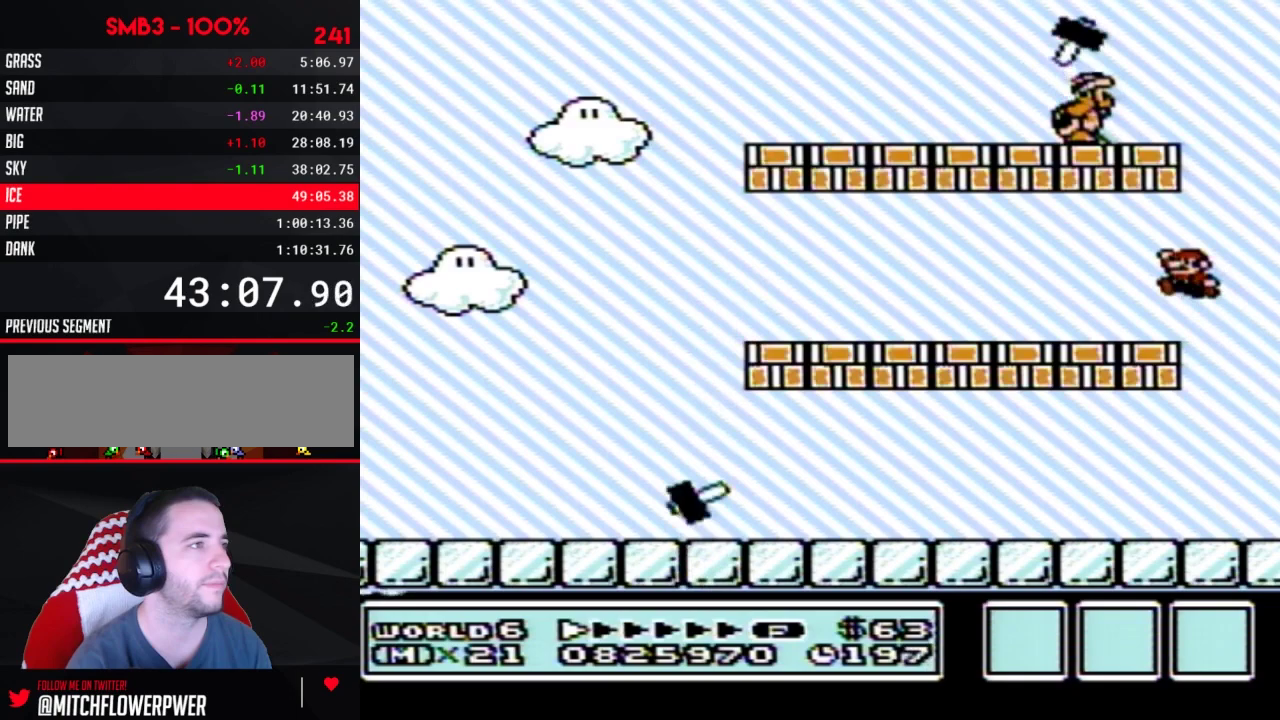
{"buttons": ["A", "B", "DPAD_RIGHT"], "events": [[317, "A", "down"], [333, "DPAD_LEFT", "up"], [333, "DPAD_RIGHT", "down"]]}
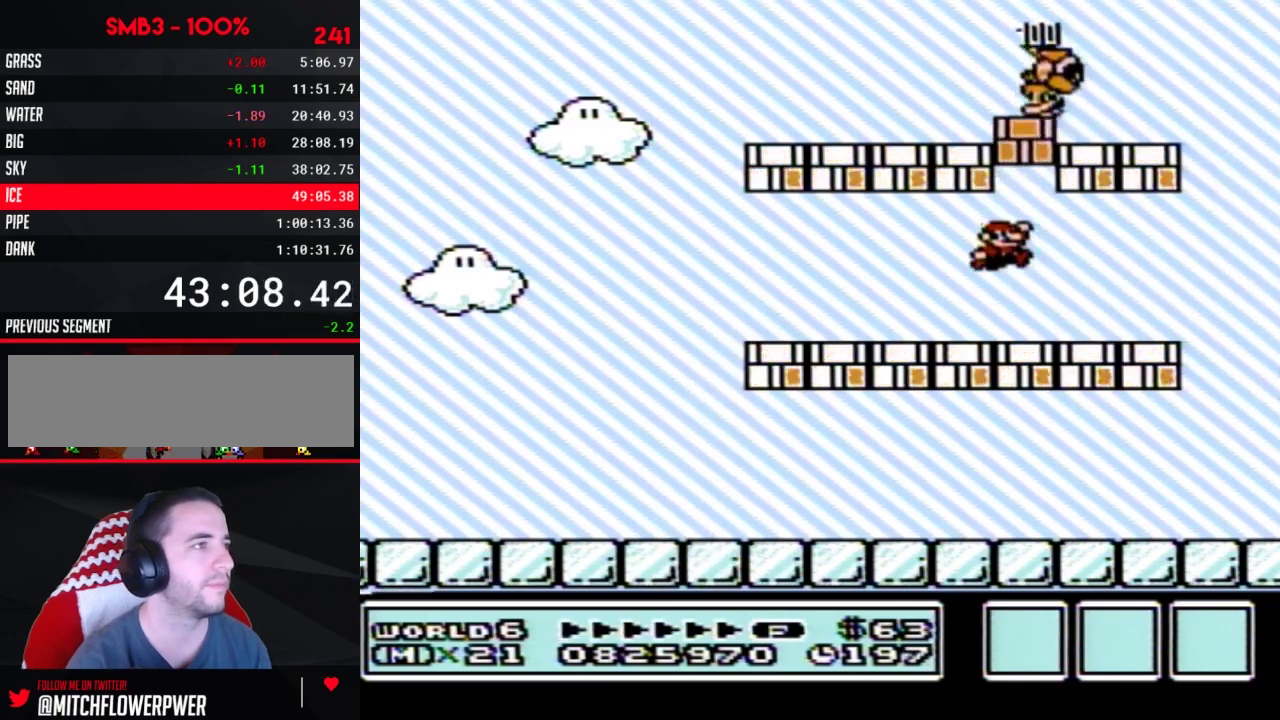
{"buttons": ["B", "DPAD_RIGHT"], "events": [[83, "A", "up"]]}
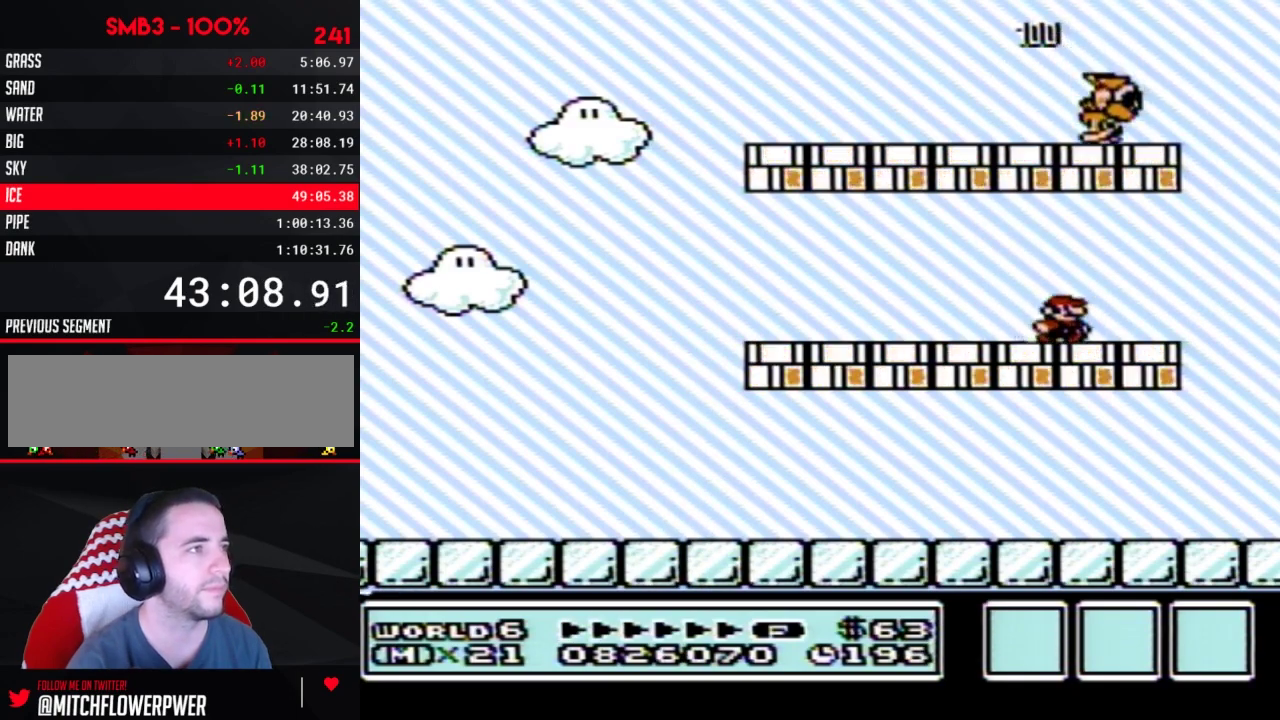
{"buttons": ["B", "DPAD_LEFT"], "events": [[183, "DPAD_RIGHT", "up"], [217, "DPAD_LEFT", "down"]]}
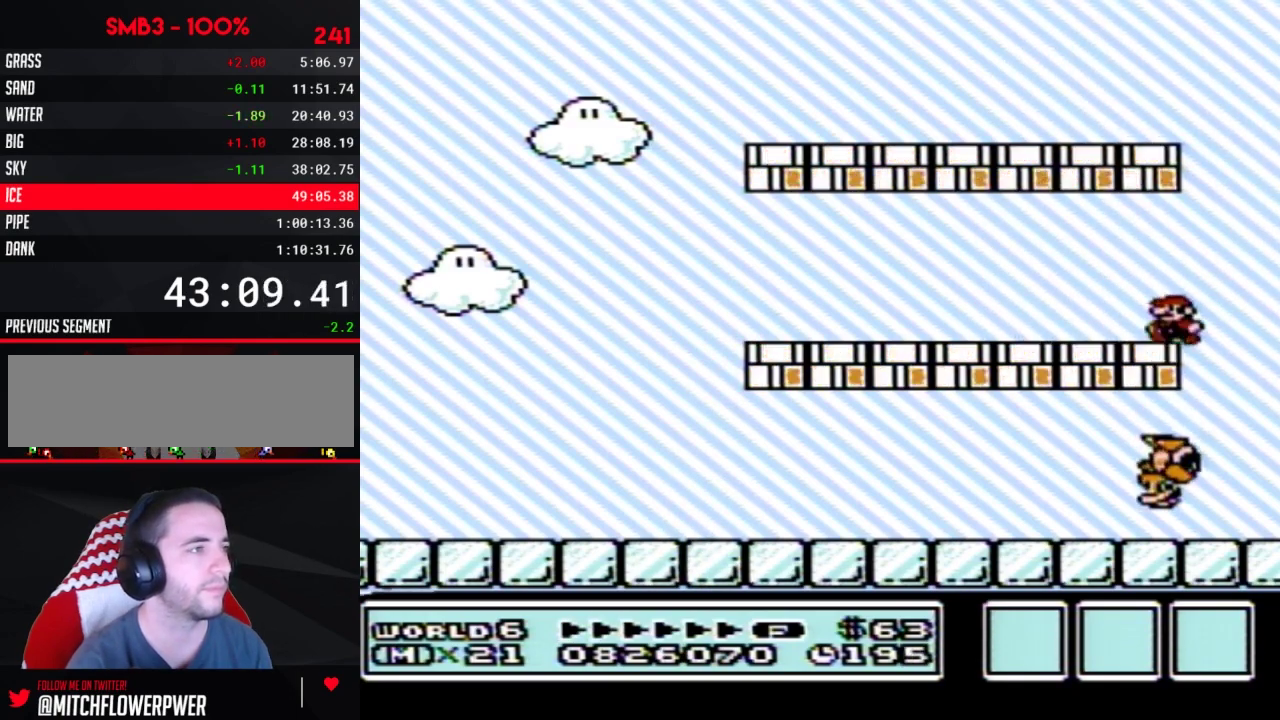
{"buttons": ["A", "B", "DPAD_LEFT"], "events": [[500, "A", "down"]]}
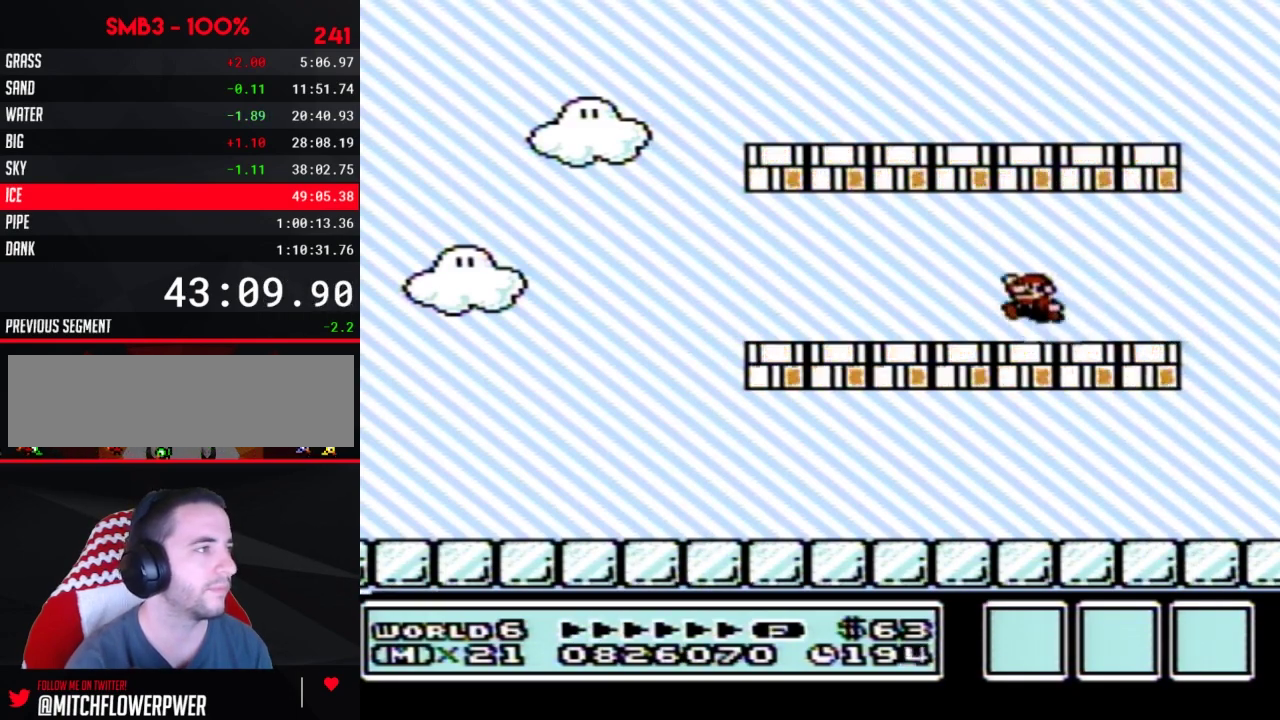
{"buttons": ["B", "DPAD_LEFT"], "events": [[250, "A", "up"]]}
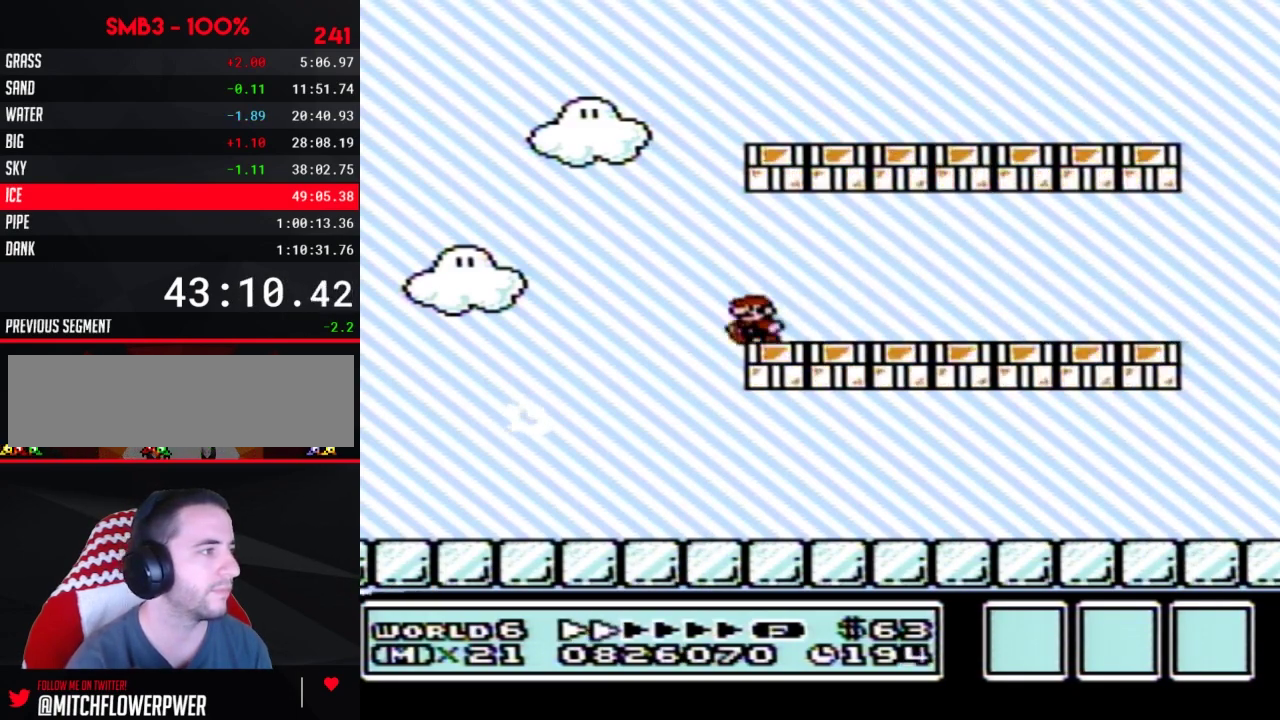
{"buttons": ["B", "DPAD_LEFT"], "events": []}
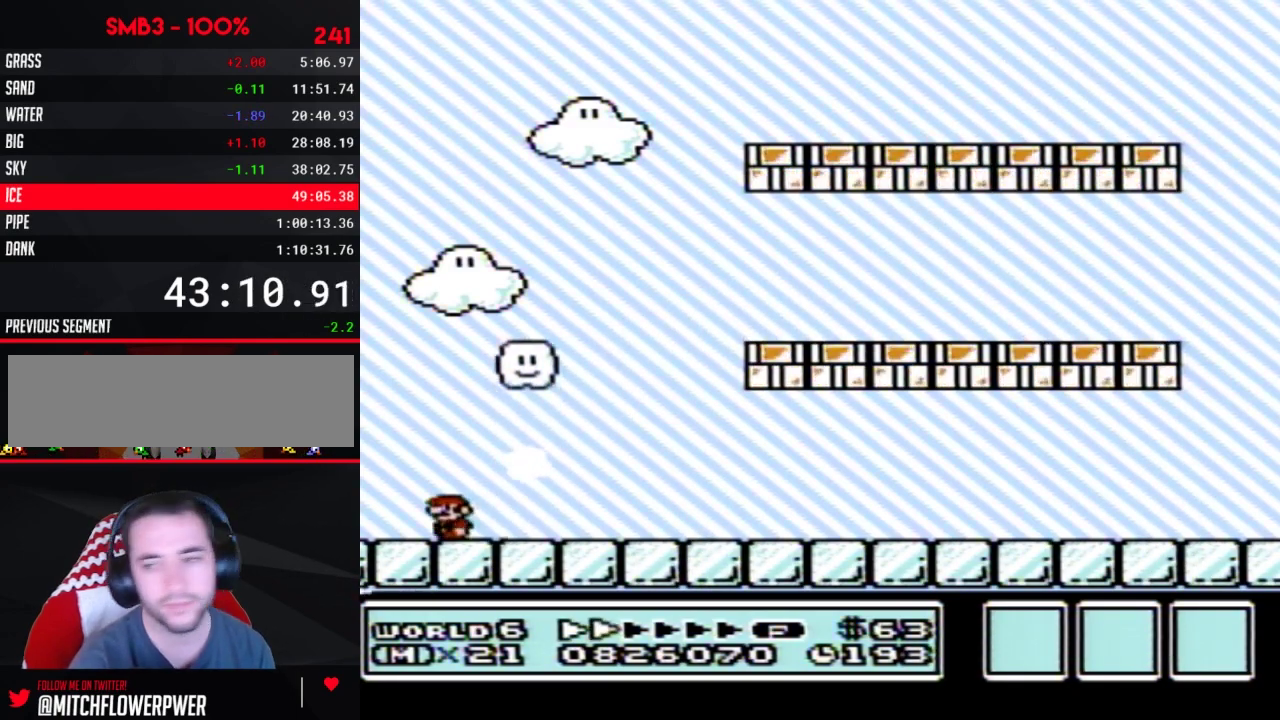
{"buttons": ["DPAD_RIGHT"], "events": [[17, "DPAD_LEFT", "up"], [50, "DPAD_DOWN", "down"], [117, "A", "down"], [150, "DPAD_DOWN", "up"], [183, "DPAD_RIGHT", "down"], [433, "A", "up"], [467, "B", "up"]]}
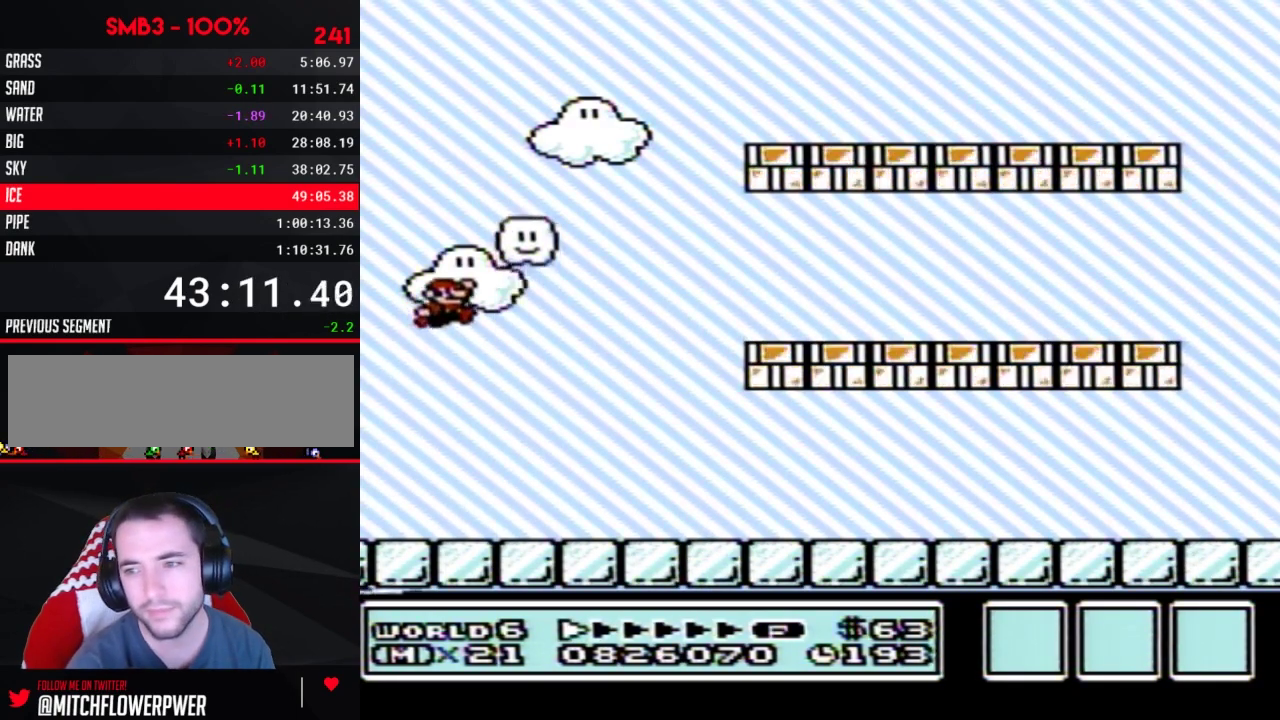
{"buttons": ["B", "DPAD_RIGHT"], "events": [[50, "B", "down"]]}
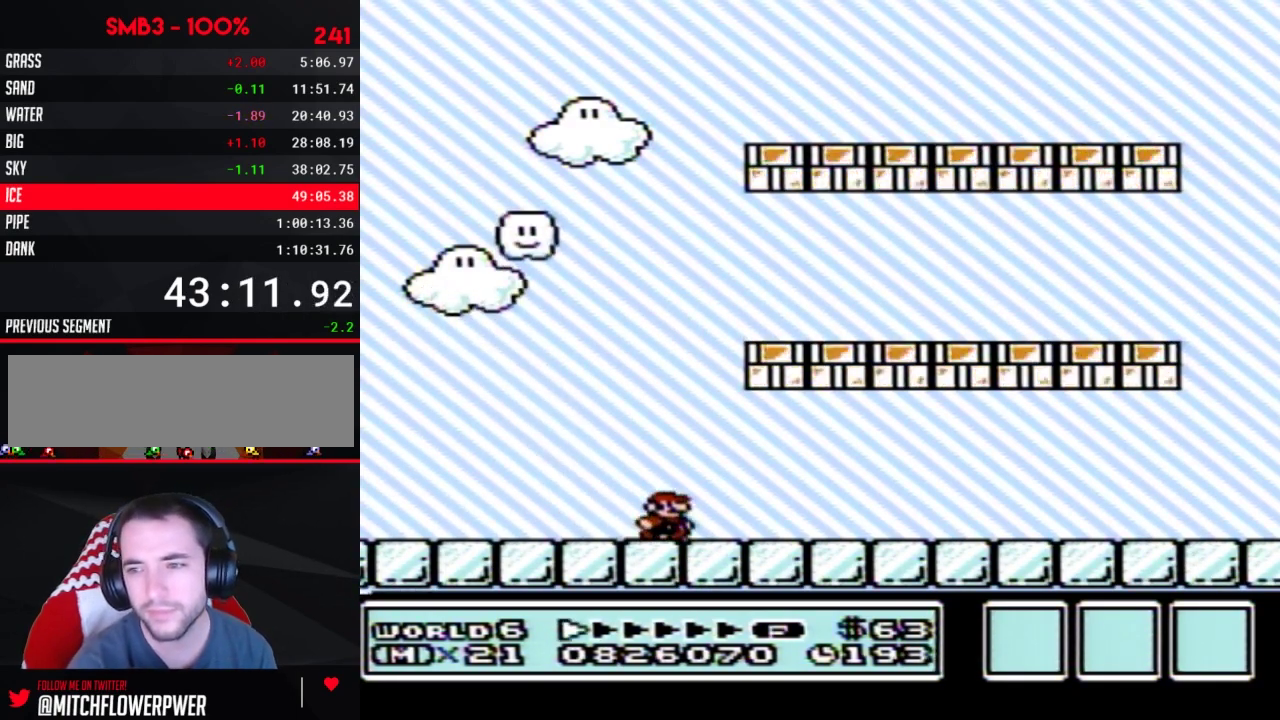
{"buttons": ["B", "DPAD_RIGHT"], "events": []}
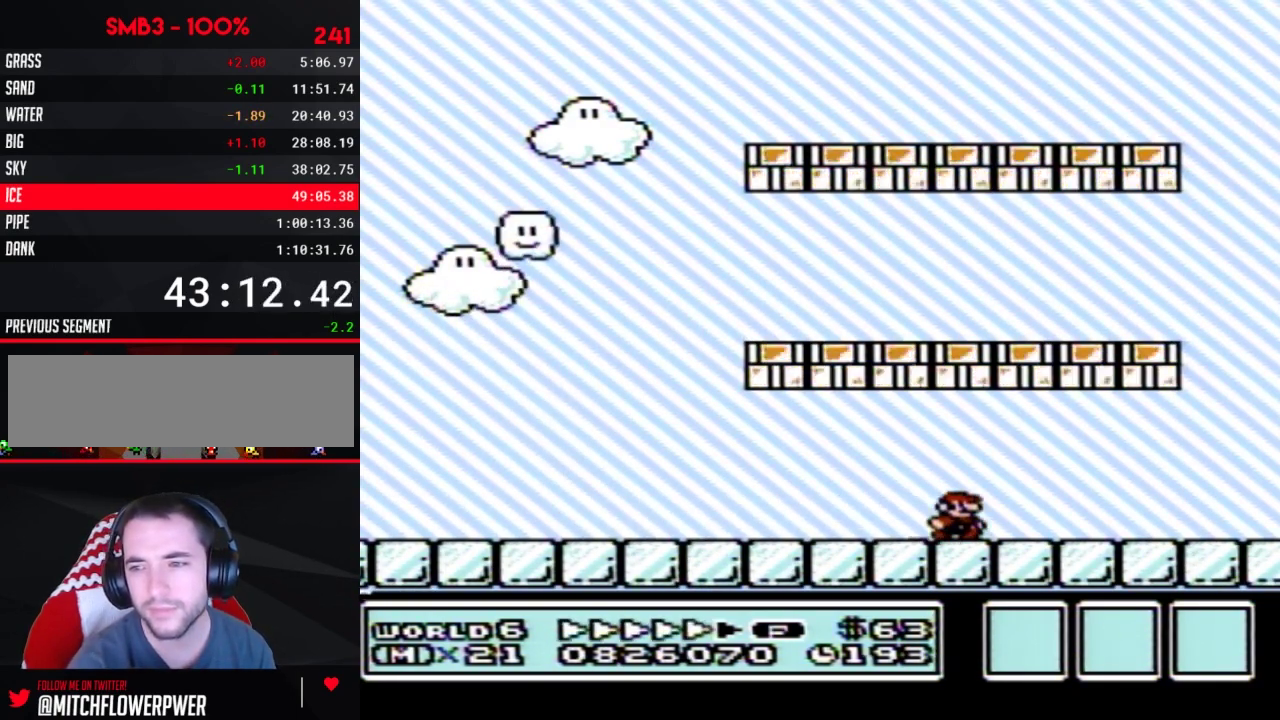
{"buttons": ["A", "B", "DPAD_LEFT"], "events": [[333, "A", "down"], [367, "DPAD_RIGHT", "up"], [433, "DPAD_LEFT", "down"]]}
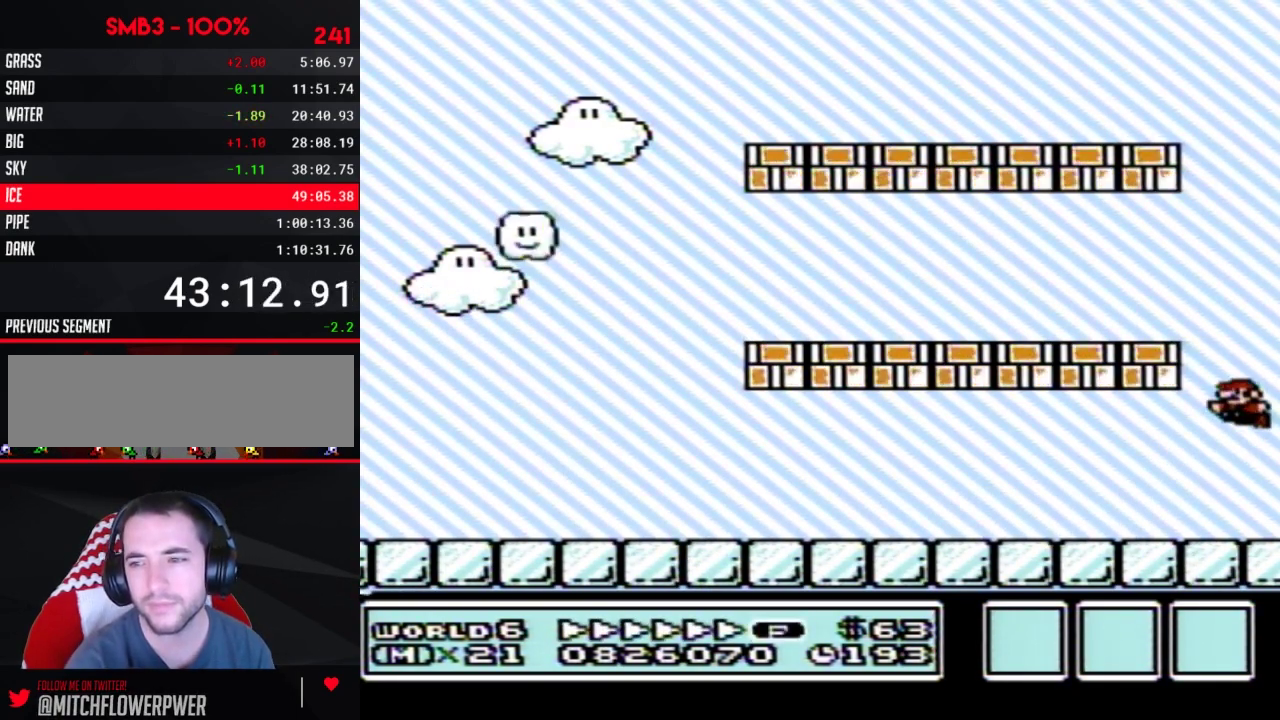
{"buttons": ["B", "DPAD_LEFT"], "events": [[333, "A", "up"]]}
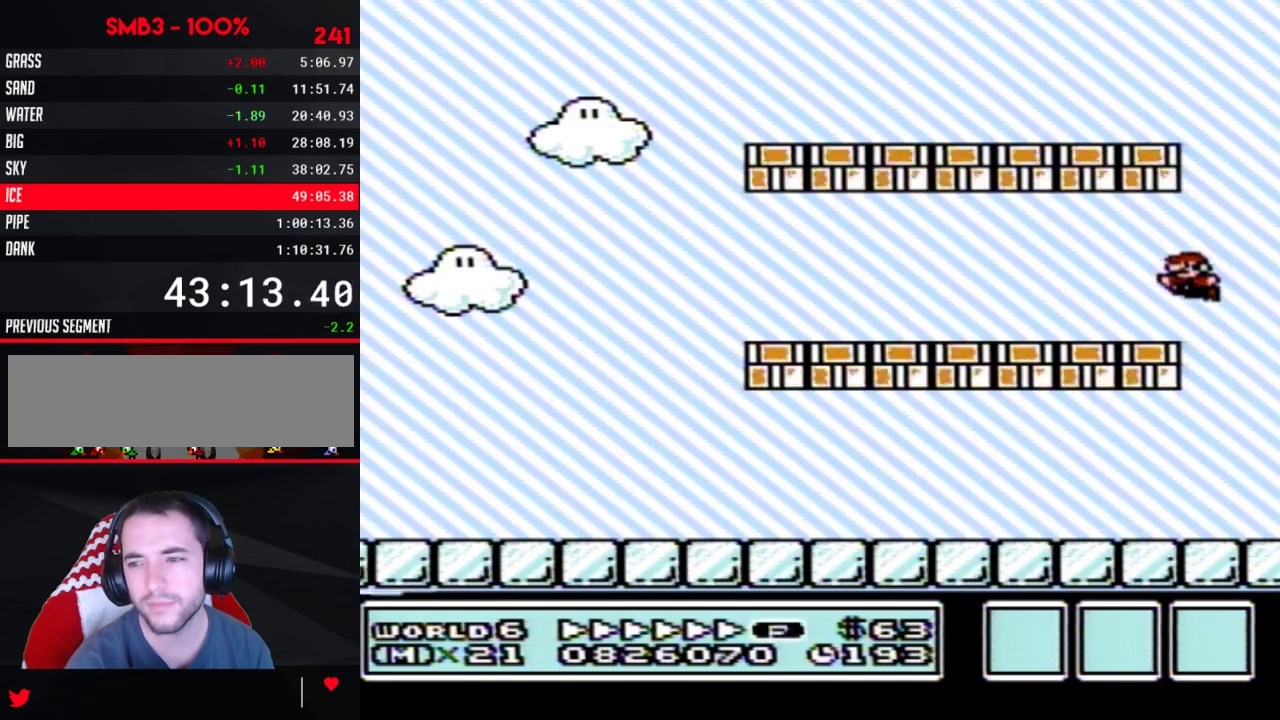
{"buttons": ["B", "DPAD_LEFT"], "events": []}
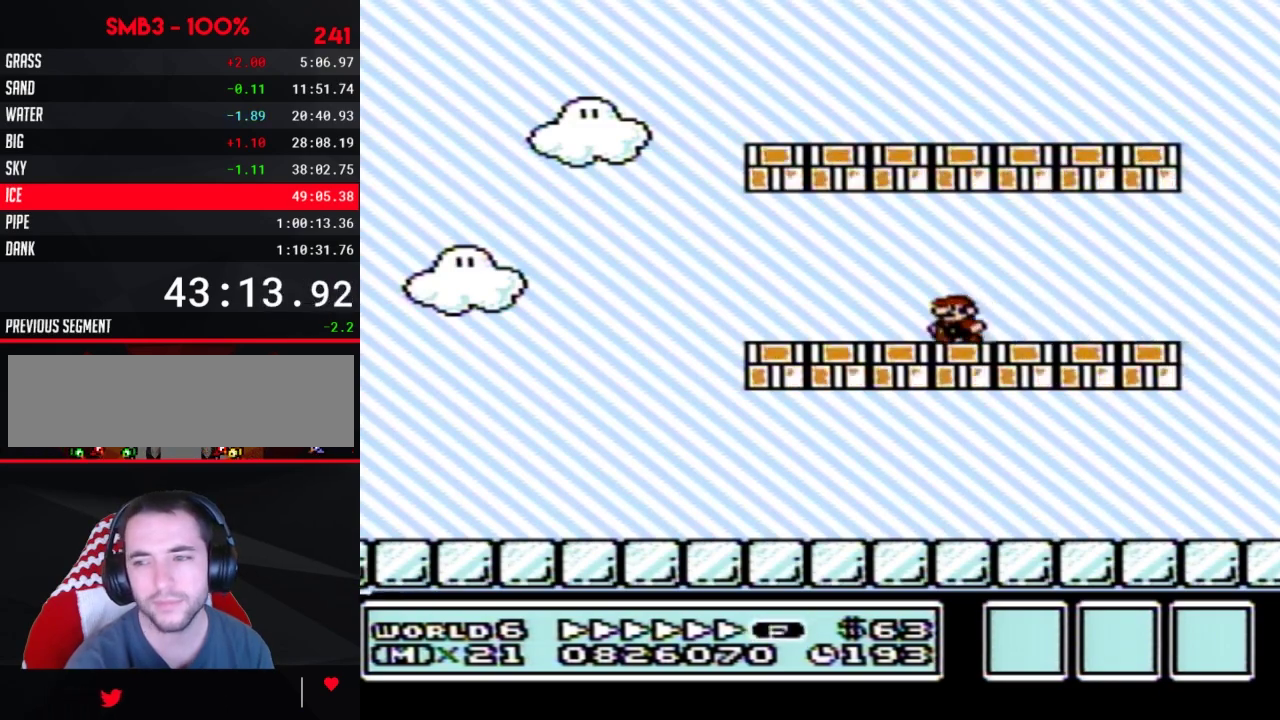
{"buttons": ["A", "B"], "events": [[250, "DPAD_LEFT", "up"], [267, "DPAD_RIGHT", "down"], [300, "A", "down"], [333, "DPAD_RIGHT", "up"]]}
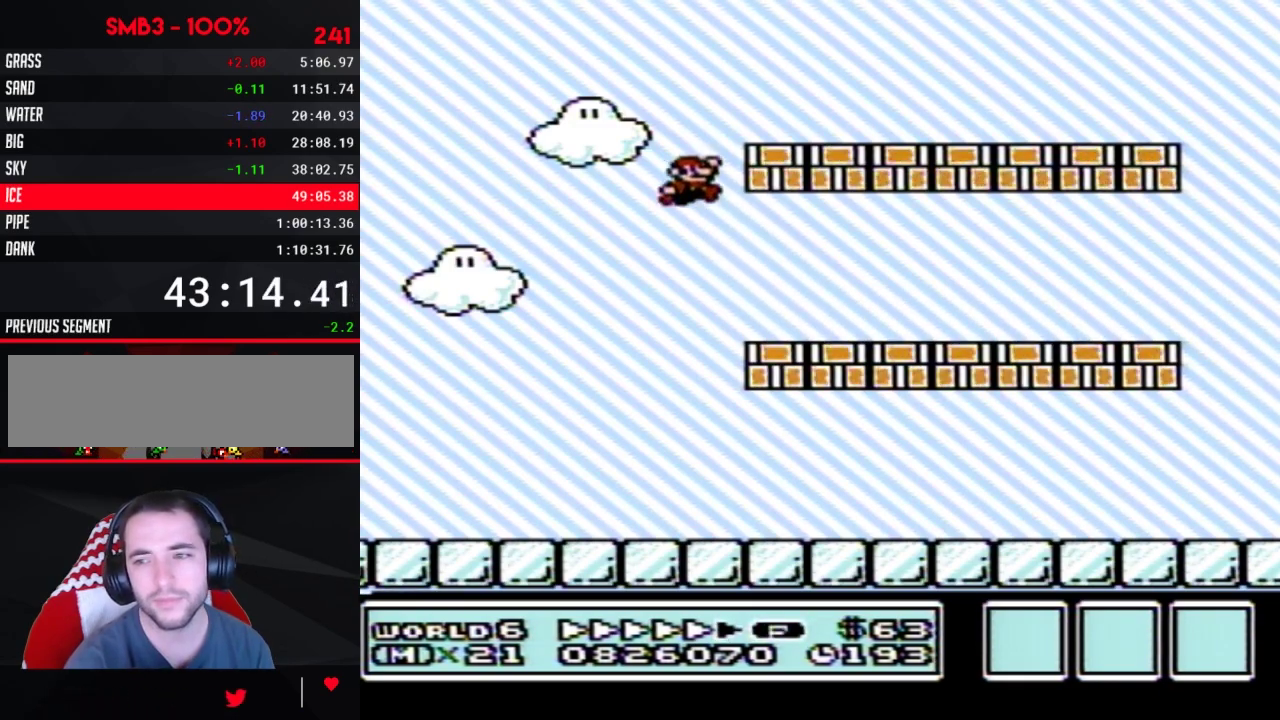
{"buttons": [], "events": [[267, "A", "up"], [333, "B", "up"]]}